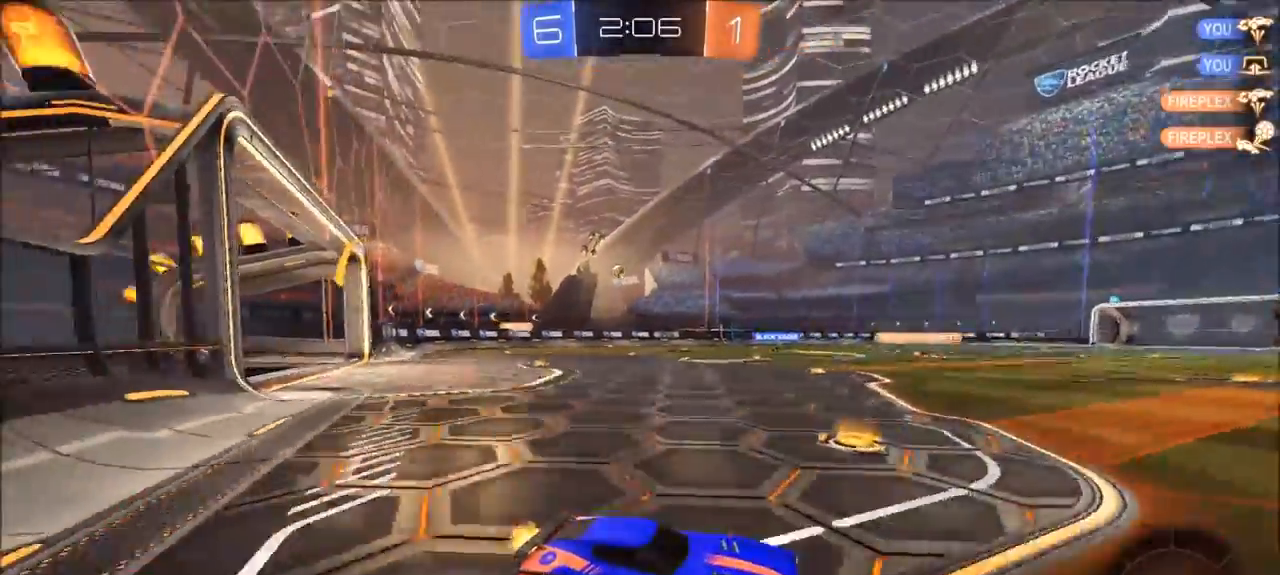
Gameplay with a controller (PlayStation layout); each line is a JSON object with the inputs held at the frame after it. "events" lists button and stick changes between this image and that frame as [ms after this image, input, new state], when the widget could be followed in between. Not read: R1.
{"buttons": ["R2"], "left_stick": "up-left", "right_stick": "center", "events": [[300, "left_stick", "up-left"]]}
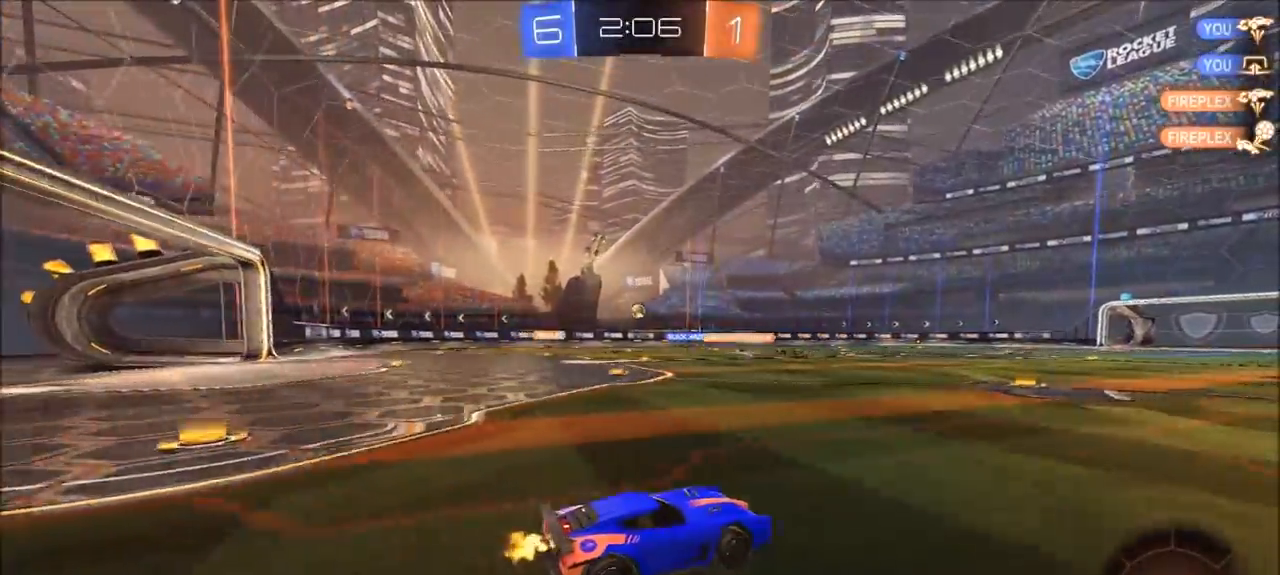
{"buttons": ["R2"], "left_stick": "left", "right_stick": "center", "events": [[317, "left_stick", "center"], [467, "left_stick", "left"]]}
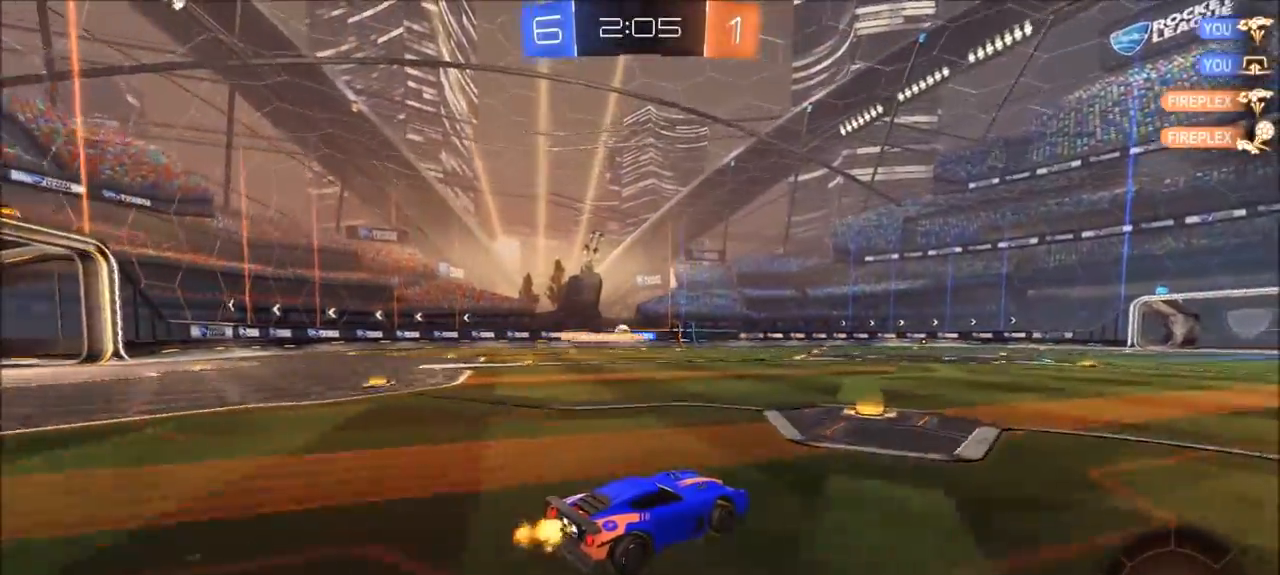
{"buttons": ["R2"], "left_stick": "left", "right_stick": "center", "events": [[67, "left_stick", "center"], [200, "left_stick", "left"], [300, "left_stick", "center"], [400, "left_stick", "left"]]}
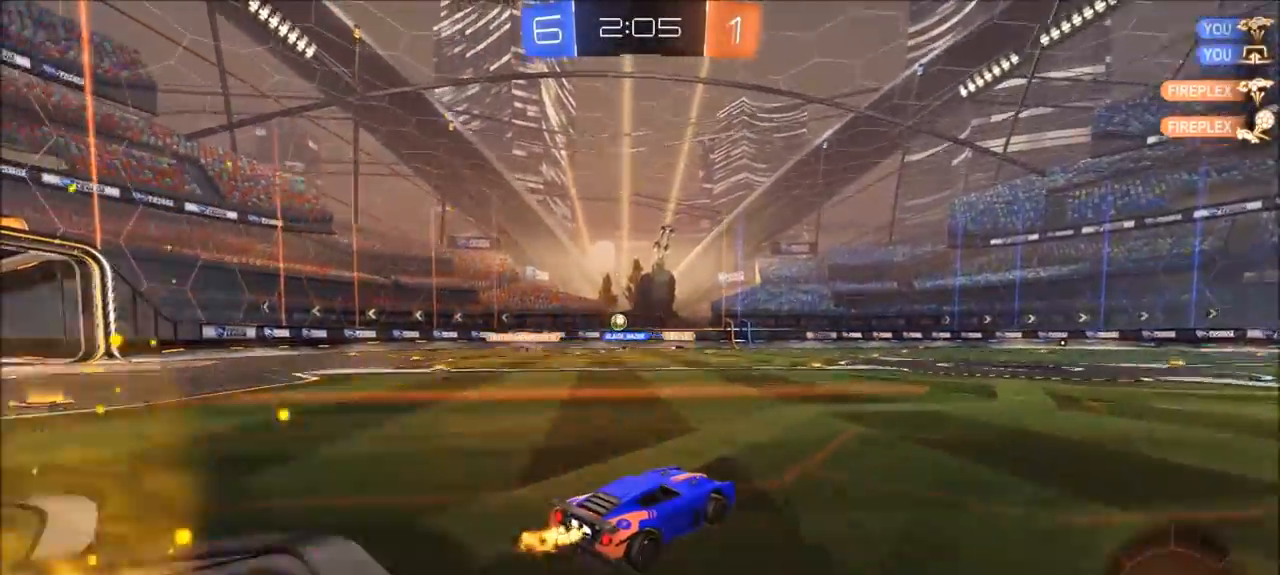
{"buttons": ["R2"], "left_stick": "center", "right_stick": "center", "events": [[17, "left_stick", "center"]]}
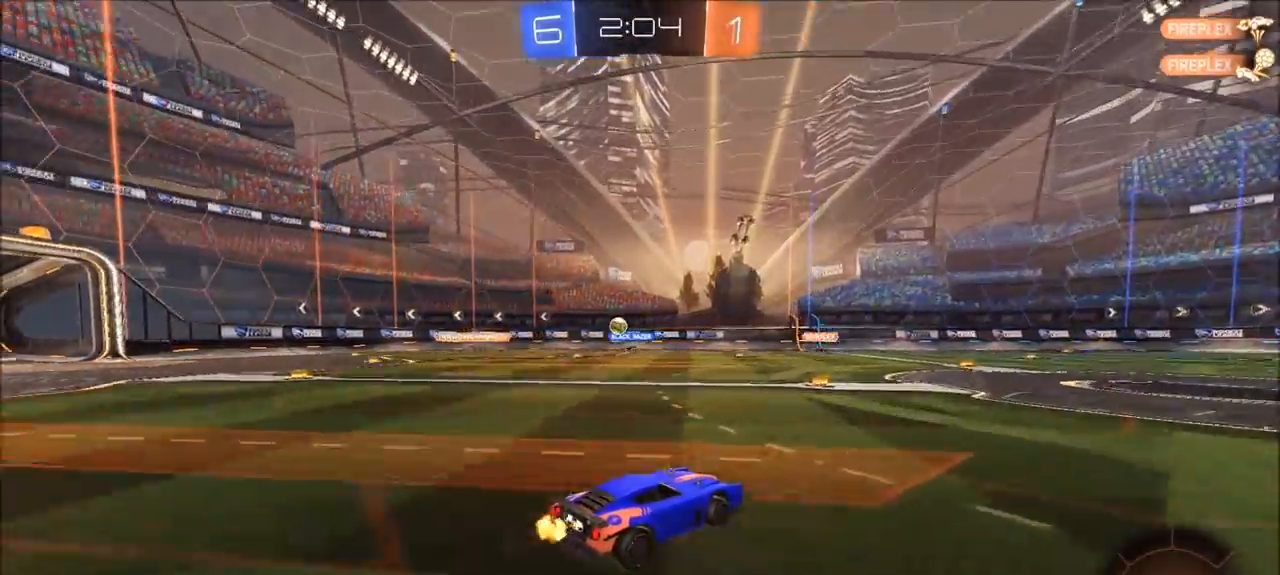
{"buttons": ["L1", "R2"], "left_stick": "left", "right_stick": "center", "events": [[133, "left_stick", "left"], [233, "L1", "down"], [333, "L1", "up"], [500, "L1", "down"]]}
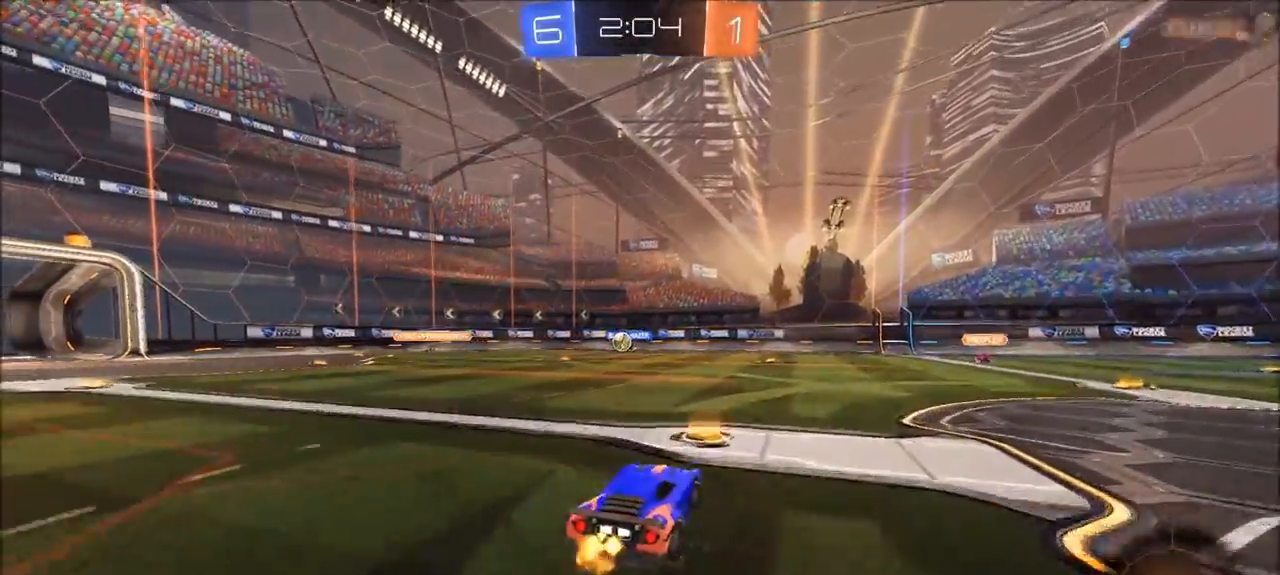
{"buttons": ["R2"], "left_stick": "up-right", "right_stick": "center", "events": [[67, "L1", "up"], [400, "left_stick", "up-right"]]}
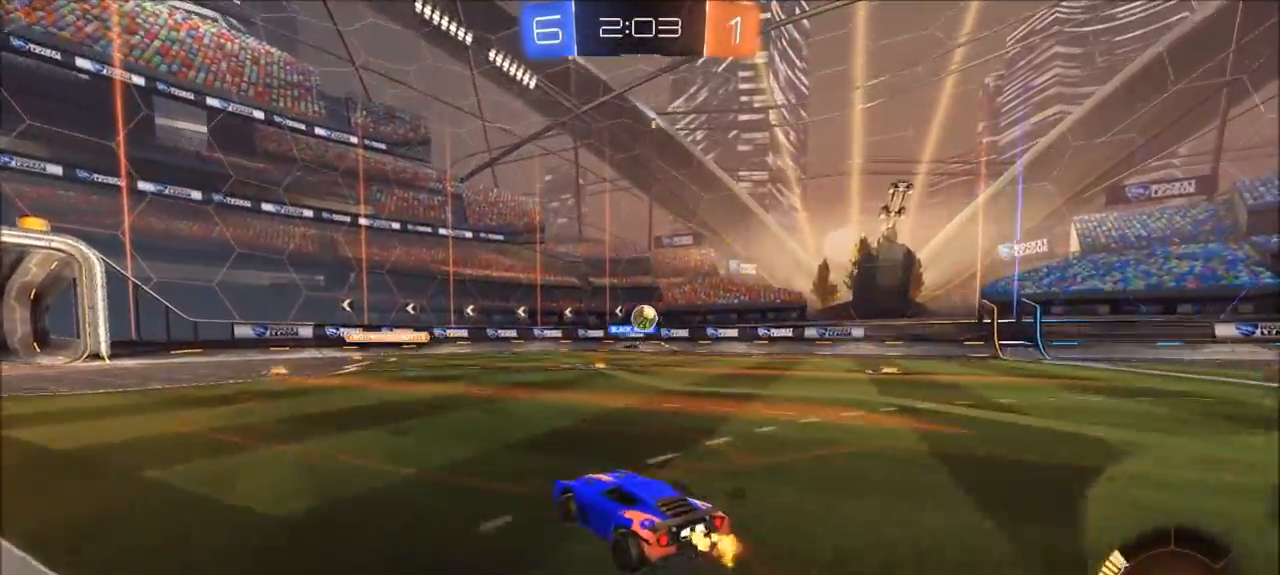
{"buttons": ["L2"], "left_stick": "center", "right_stick": "center", "events": [[33, "CIRCLE", "down"], [267, "CIRCLE", "up"], [300, "L1", "down"], [300, "L2", "down"], [333, "R2", "up"], [333, "left_stick", "center"], [400, "left_stick", "left"], [500, "L1", "up"], [500, "left_stick", "center"]]}
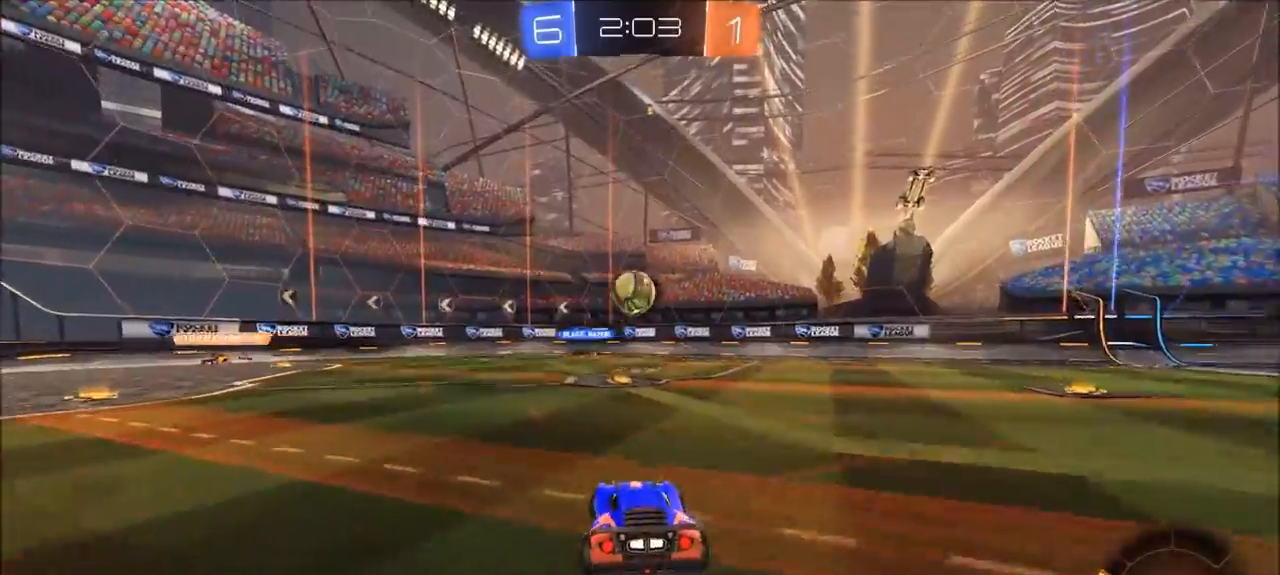
{"buttons": [], "left_stick": "left", "right_stick": "center", "events": [[33, "L2", "up"], [200, "left_stick", "left"]]}
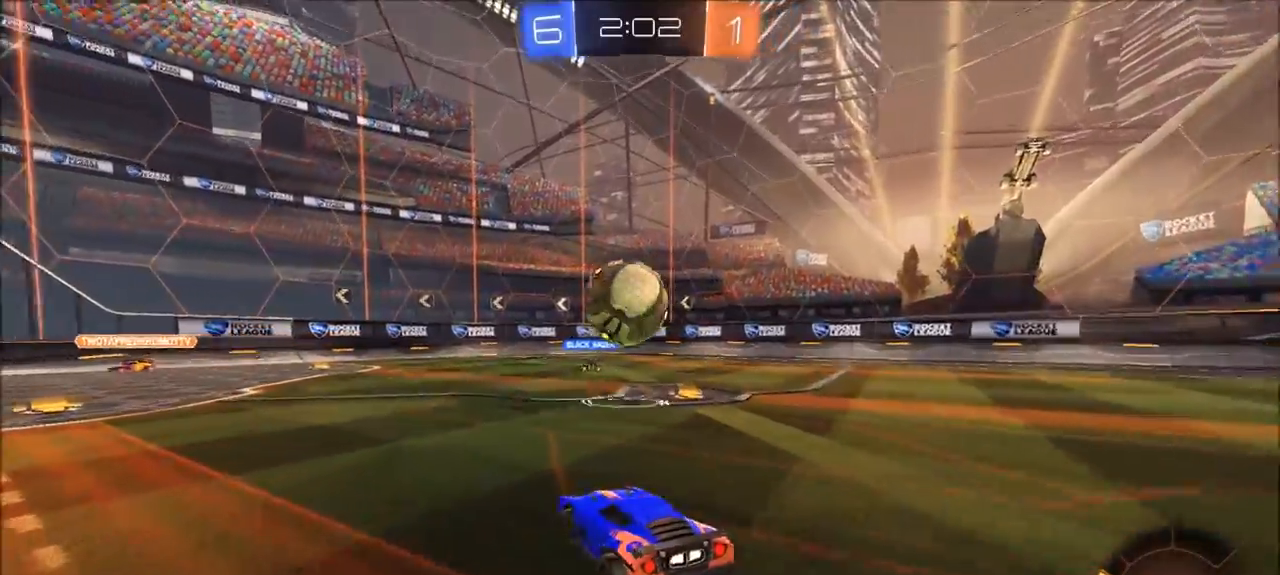
{"buttons": ["R2"], "left_stick": "up-left", "right_stick": "center", "events": [[67, "R2", "down"], [67, "left_stick", "center"], [167, "left_stick", "up-right"], [267, "left_stick", "up-left"]]}
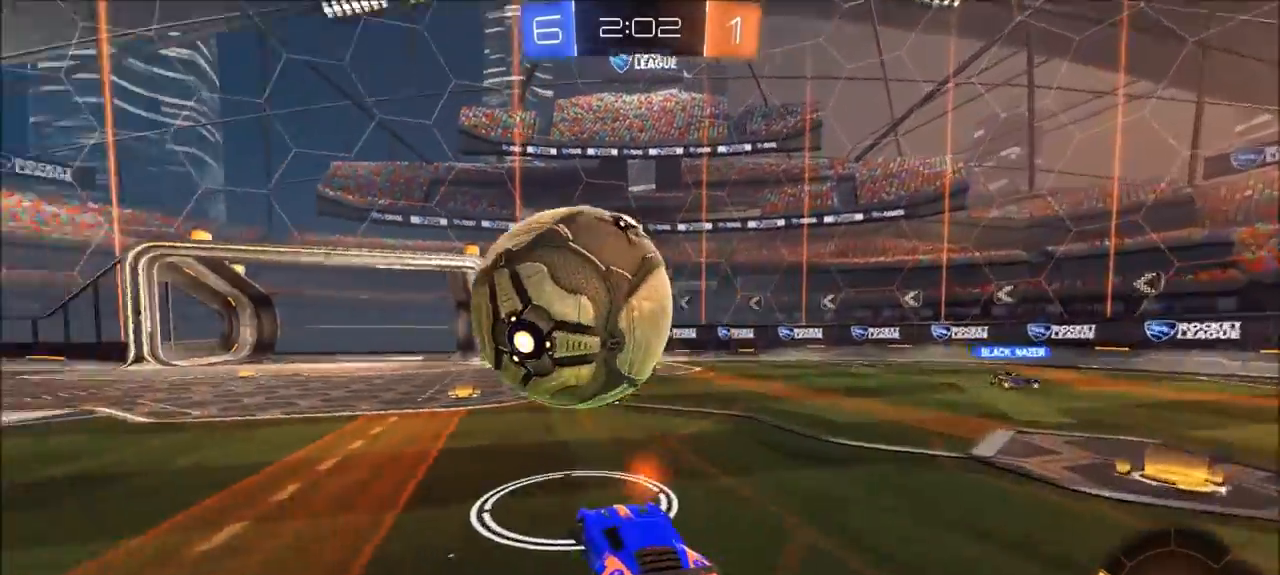
{"buttons": ["R2"], "left_stick": "down", "right_stick": "center", "events": [[267, "CROSS", "down"], [283, "left_stick", "down"], [500, "CROSS", "up"]]}
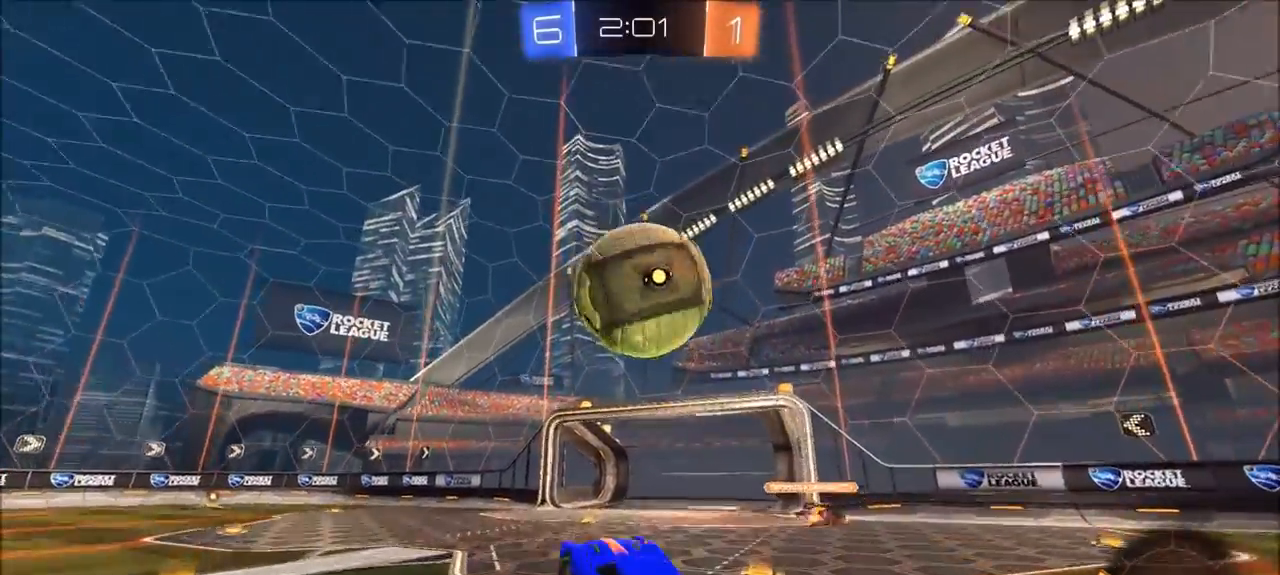
{"buttons": ["R2"], "left_stick": "up-right", "right_stick": "center", "events": [[33, "left_stick", "right"], [167, "left_stick", "up"], [283, "left_stick", "up-left"], [383, "left_stick", "center"], [500, "left_stick", "up-right"]]}
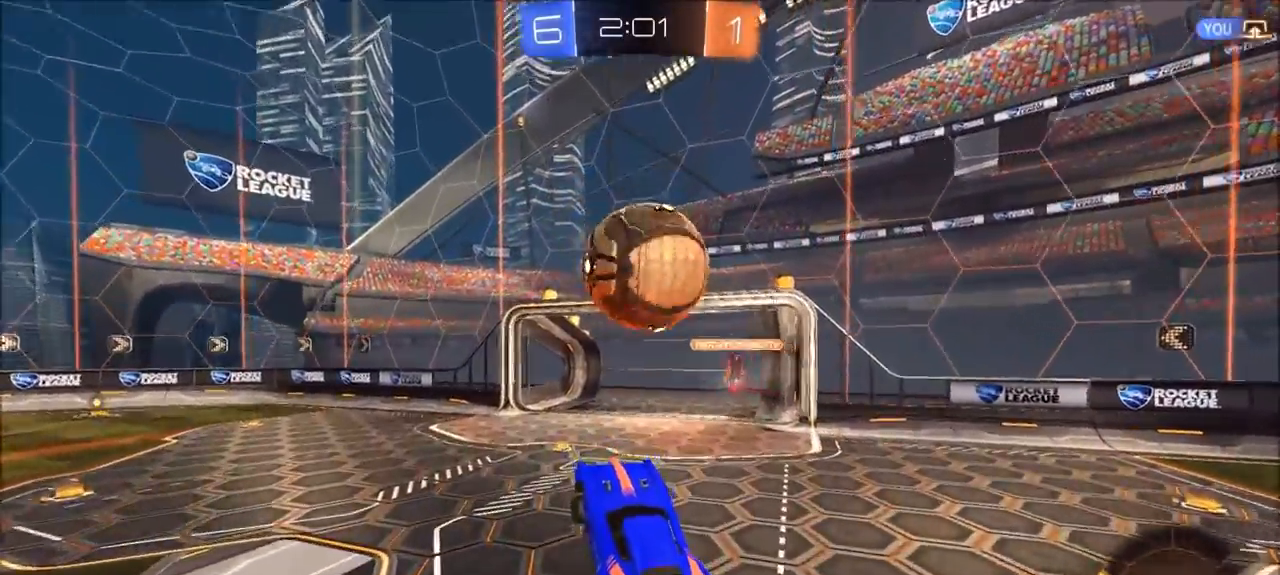
{"buttons": ["R2"], "left_stick": "down-left", "right_stick": "center", "events": [[217, "left_stick", "center"], [333, "left_stick", "down-left"]]}
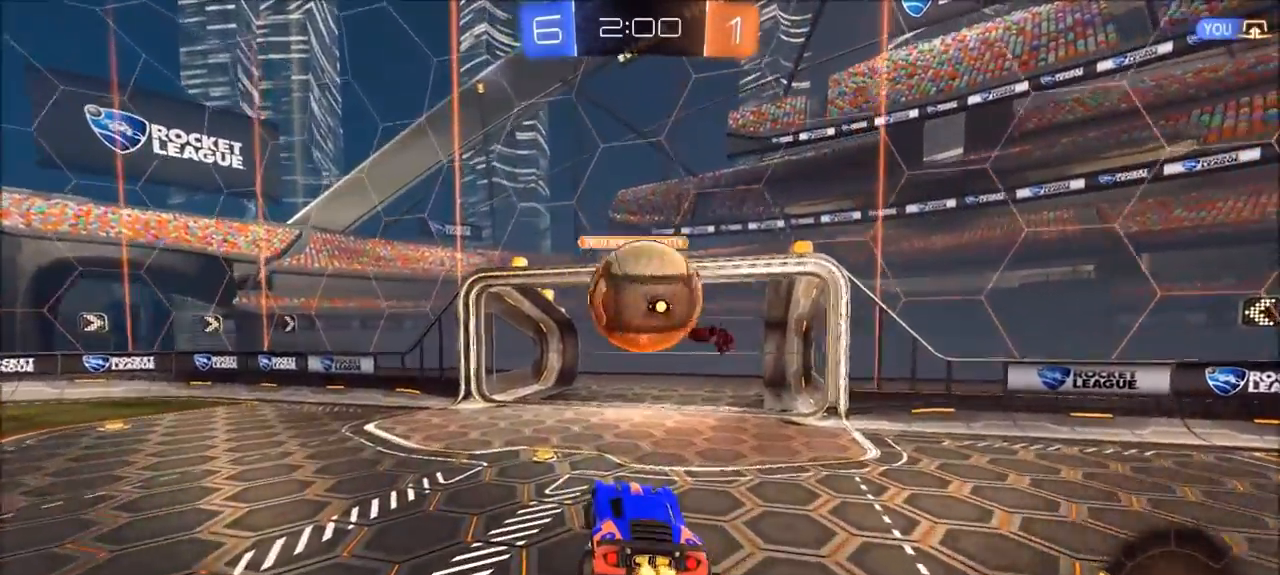
{"buttons": ["CIRCLE", "R2"], "left_stick": "center", "right_stick": "center", "events": [[17, "left_stick", "center"], [367, "CIRCLE", "down"]]}
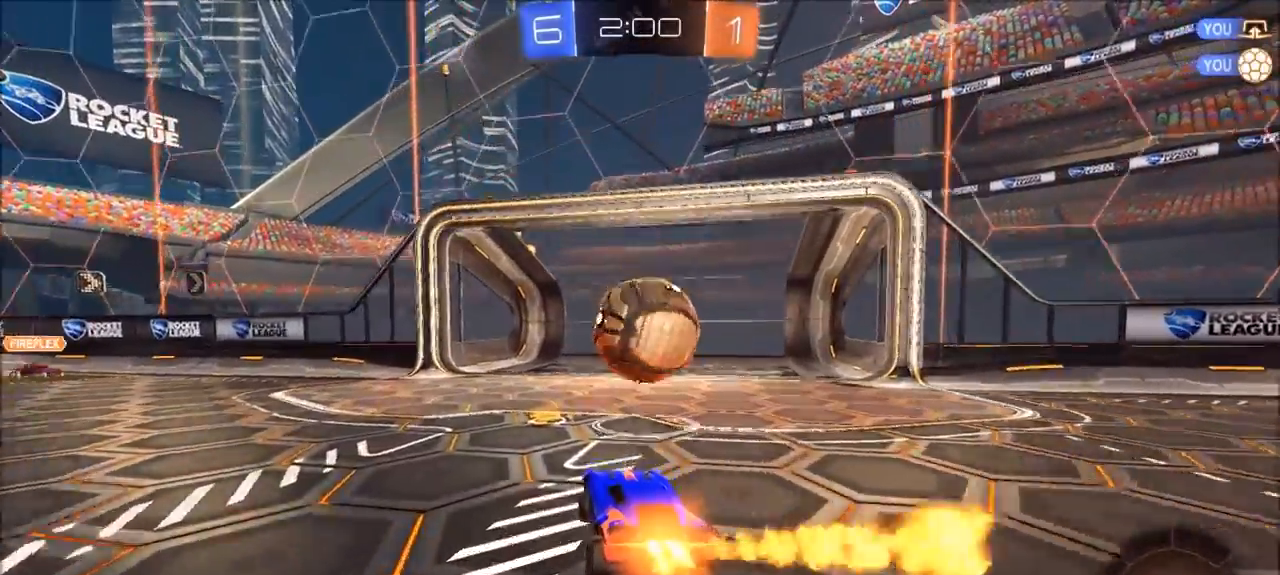
{"buttons": ["CROSS", "CIRCLE", "TRIANGLE", "R2"], "left_stick": "center", "right_stick": "center", "events": [[33, "left_stick", "up-right"], [167, "CROSS", "down"], [167, "L1", "down"], [167, "left_stick", "down-left"], [200, "TRIANGLE", "down"], [333, "CROSS", "up"], [333, "L1", "up"], [333, "TRIANGLE", "up"], [400, "left_stick", "up"], [433, "CROSS", "down"], [433, "TRIANGLE", "down"], [500, "left_stick", "center"]]}
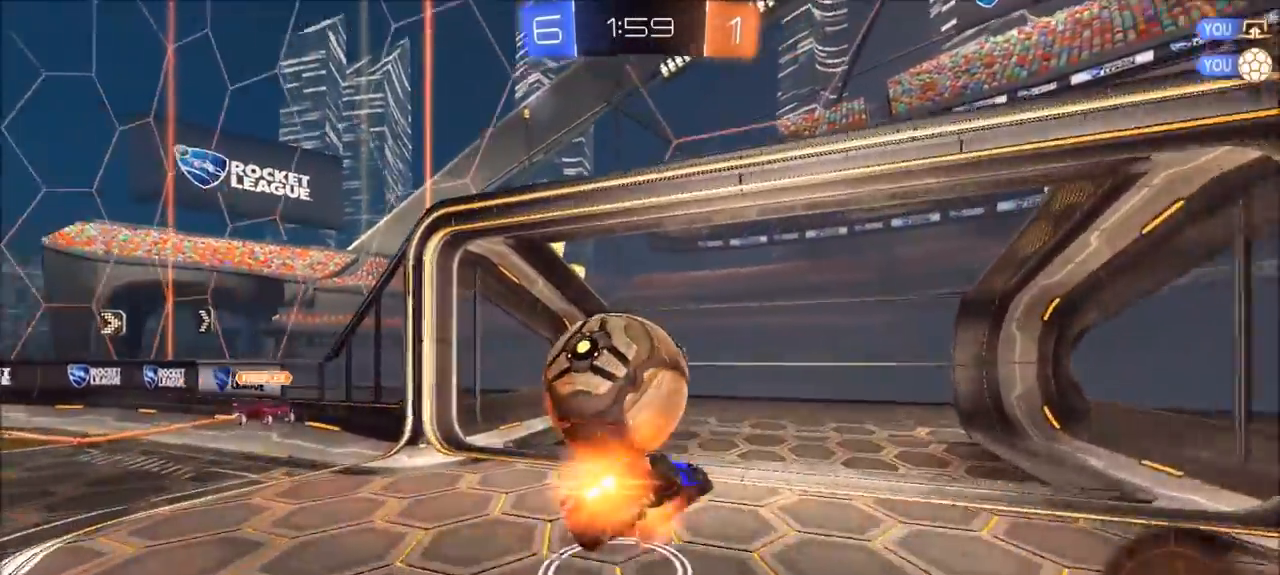
{"buttons": [], "left_stick": "center", "right_stick": "center", "events": [[33, "CROSS", "up"], [33, "left_stick", "down"], [67, "CIRCLE", "up"], [67, "TRIANGLE", "up"], [233, "TRIANGLE", "down"], [333, "TRIANGLE", "up"], [333, "left_stick", "center"], [367, "R2", "up"]]}
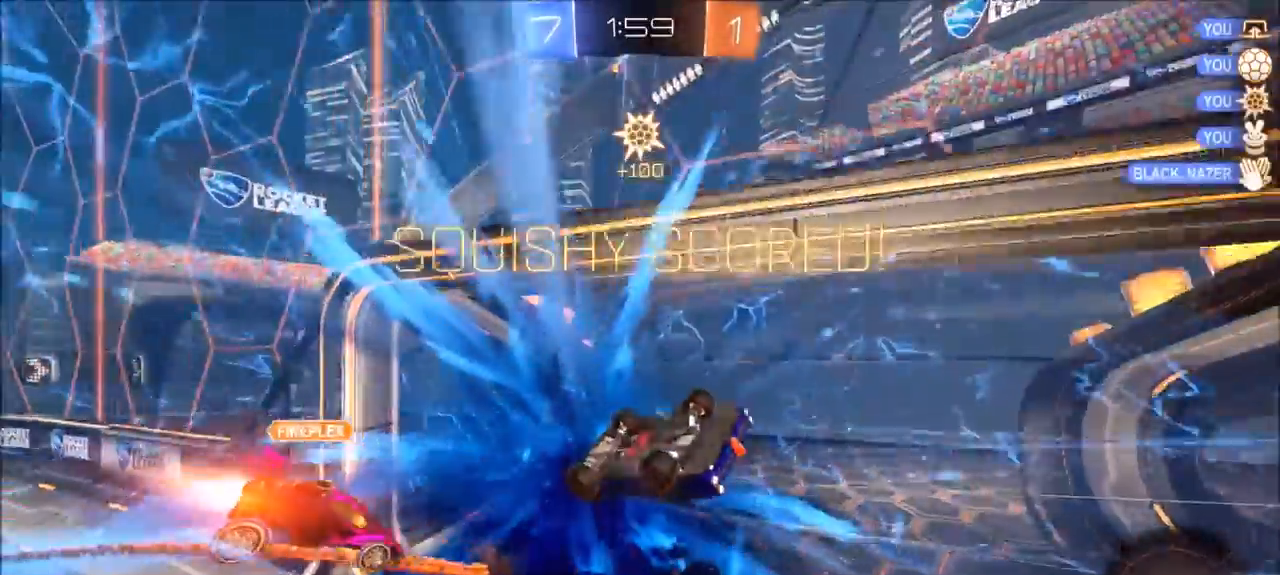
{"buttons": ["TRIANGLE"], "left_stick": "down", "right_stick": "center", "events": [[67, "left_stick", "down"], [167, "TRIANGLE", "down"], [233, "left_stick", "down-left"], [300, "TRIANGLE", "up"], [383, "left_stick", "down"], [467, "TRIANGLE", "down"]]}
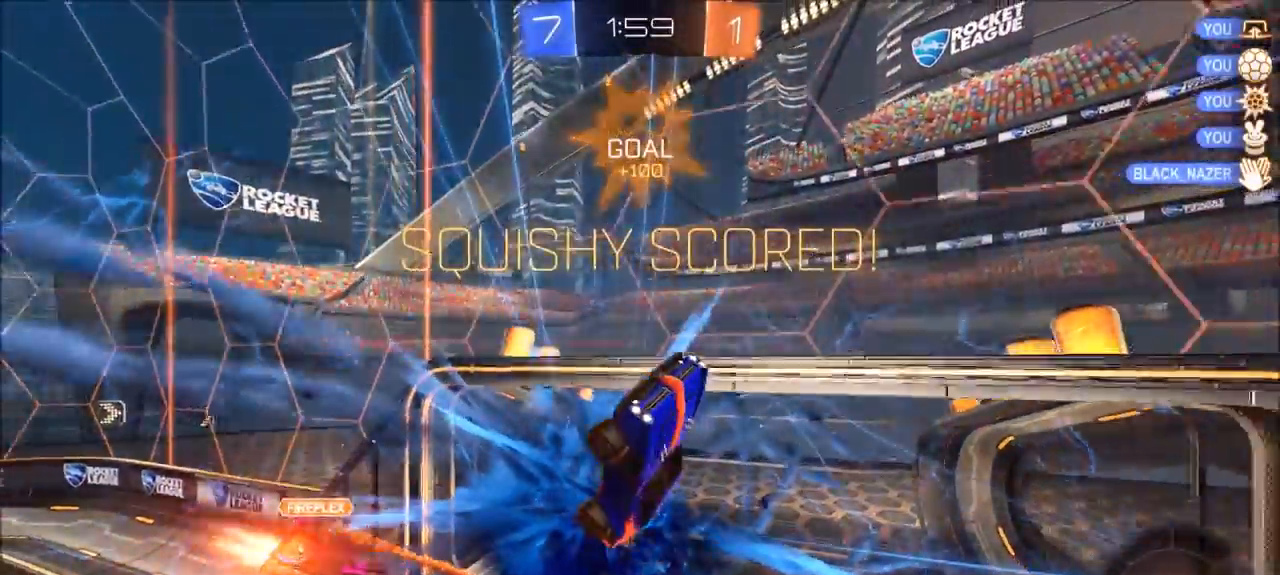
{"buttons": ["CIRCLE"], "left_stick": "down-left", "right_stick": "center", "events": [[67, "CIRCLE", "down"], [217, "left_stick", "down-left"], [433, "TRIANGLE", "up"]]}
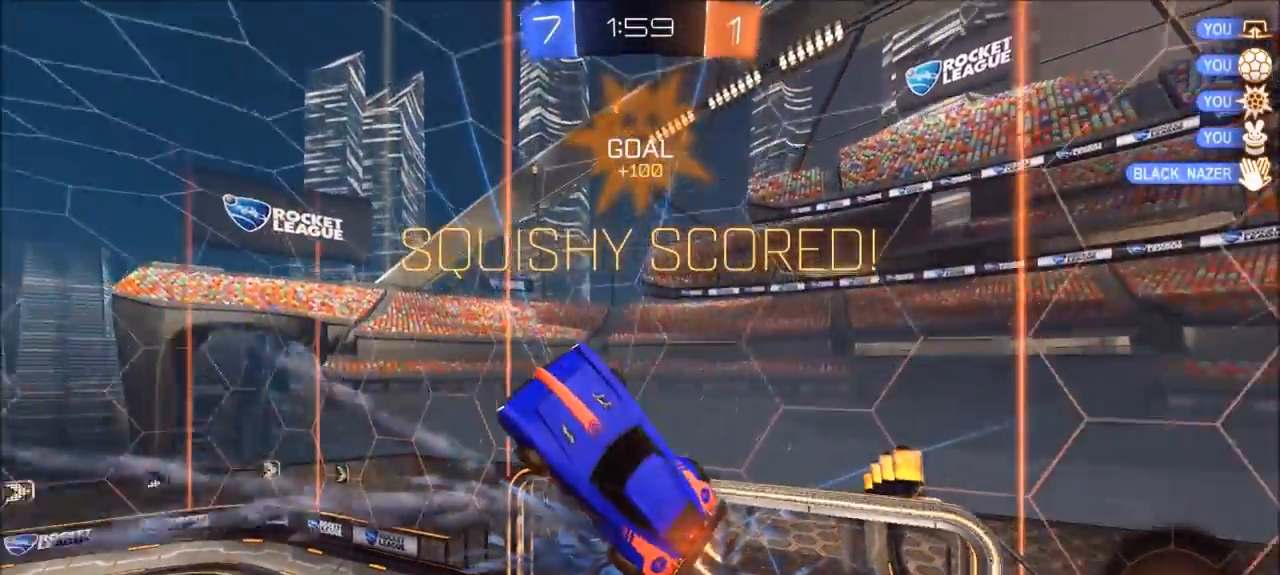
{"buttons": ["CIRCLE"], "left_stick": "up-left", "right_stick": "center", "events": [[100, "L1", "down"], [217, "left_stick", "left"], [433, "L1", "up"], [483, "left_stick", "up-left"]]}
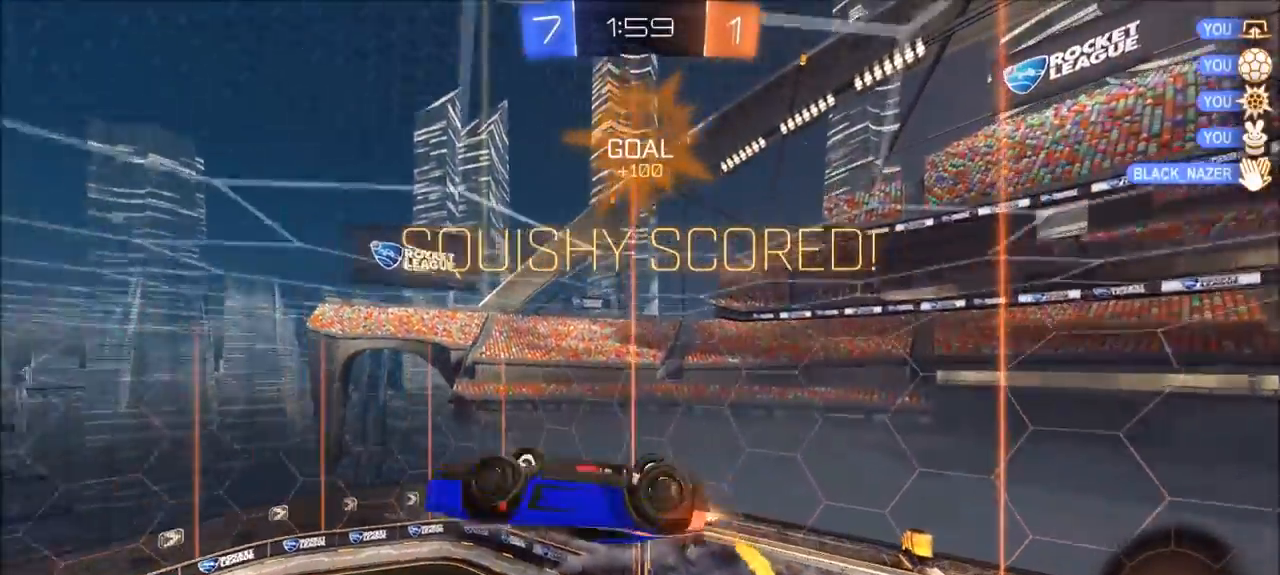
{"buttons": ["CROSS", "CIRCLE", "L1", "R2"], "left_stick": "up-left", "right_stick": "center", "events": [[33, "R2", "down"], [167, "L1", "down"], [167, "TRIANGLE", "down"], [267, "CROSS", "down"], [300, "TRIANGLE", "up"], [467, "CROSS", "up"], [500, "CROSS", "down"]]}
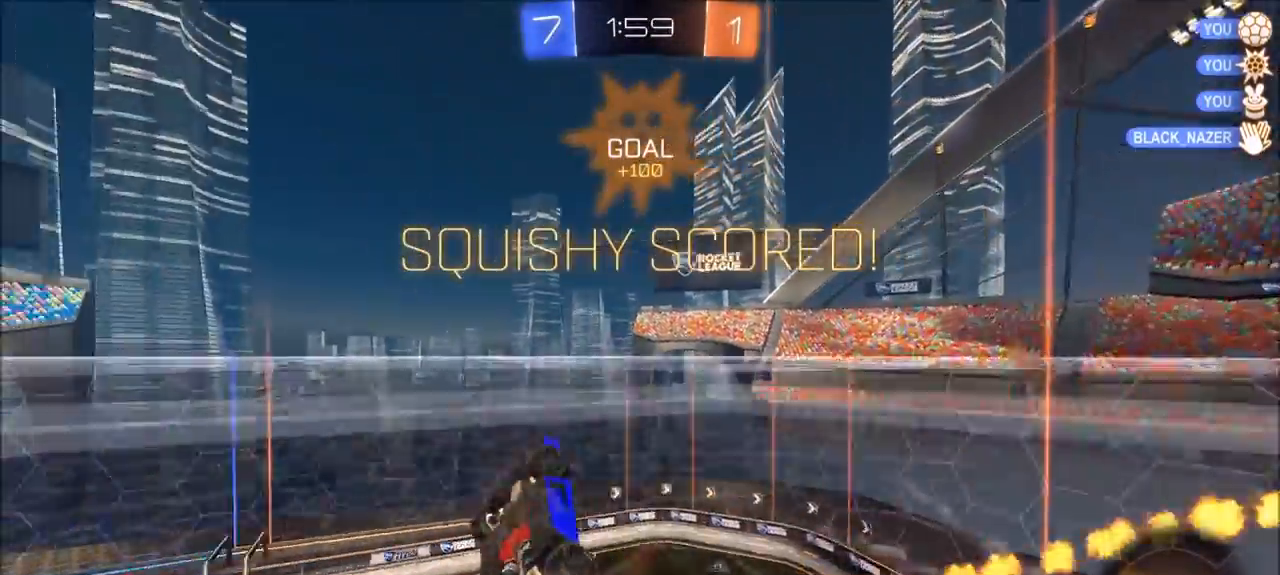
{"buttons": ["CIRCLE", "L1"], "left_stick": "up-left", "right_stick": "center", "events": [[33, "TRIANGLE", "down"], [167, "CROSS", "up"], [233, "TRIANGLE", "up"], [467, "R2", "up"]]}
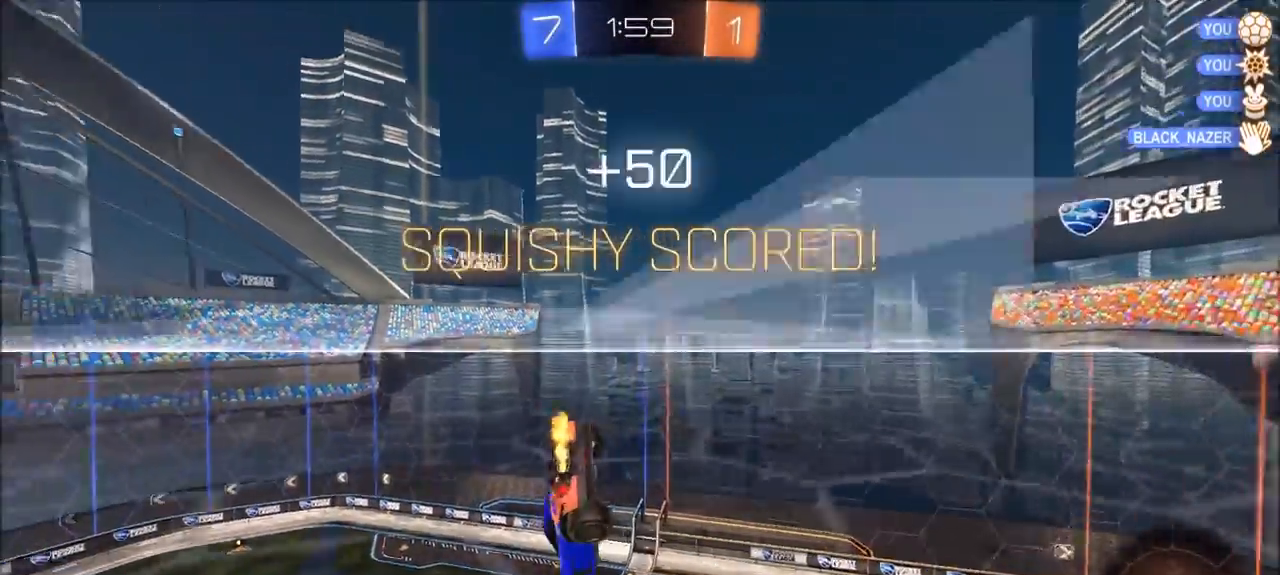
{"buttons": [], "left_stick": "left", "right_stick": "center", "events": [[33, "CIRCLE", "up"], [33, "left_stick", "left"], [500, "L1", "up"]]}
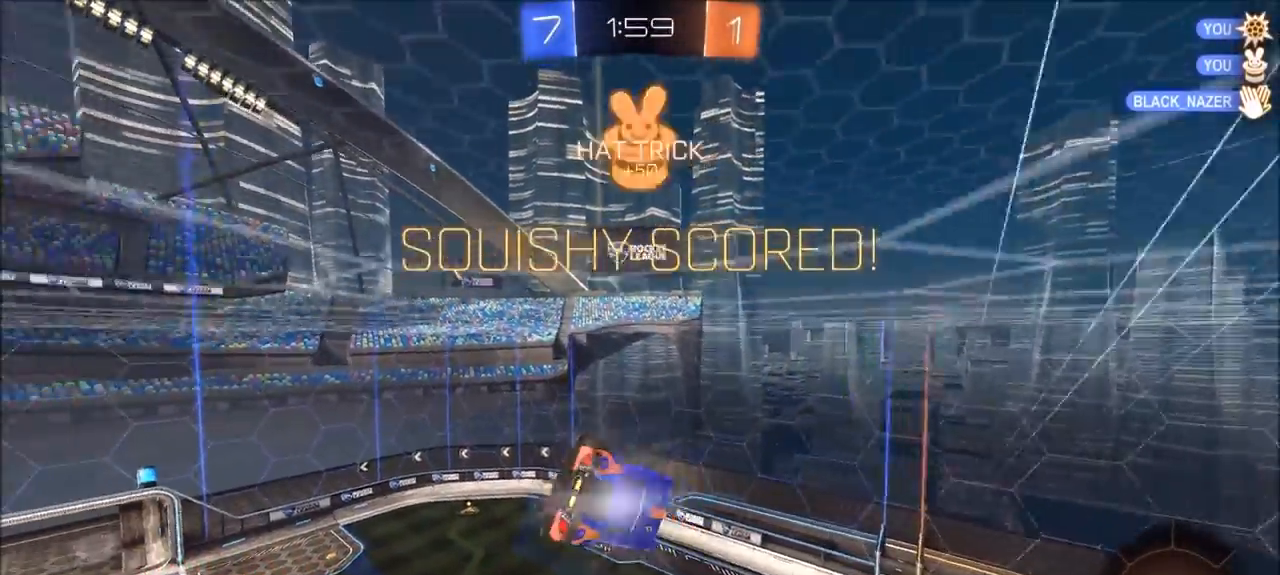
{"buttons": [], "left_stick": "center", "right_stick": "center", "events": [[167, "L1", "down"], [233, "L1", "up"], [300, "left_stick", "center"]]}
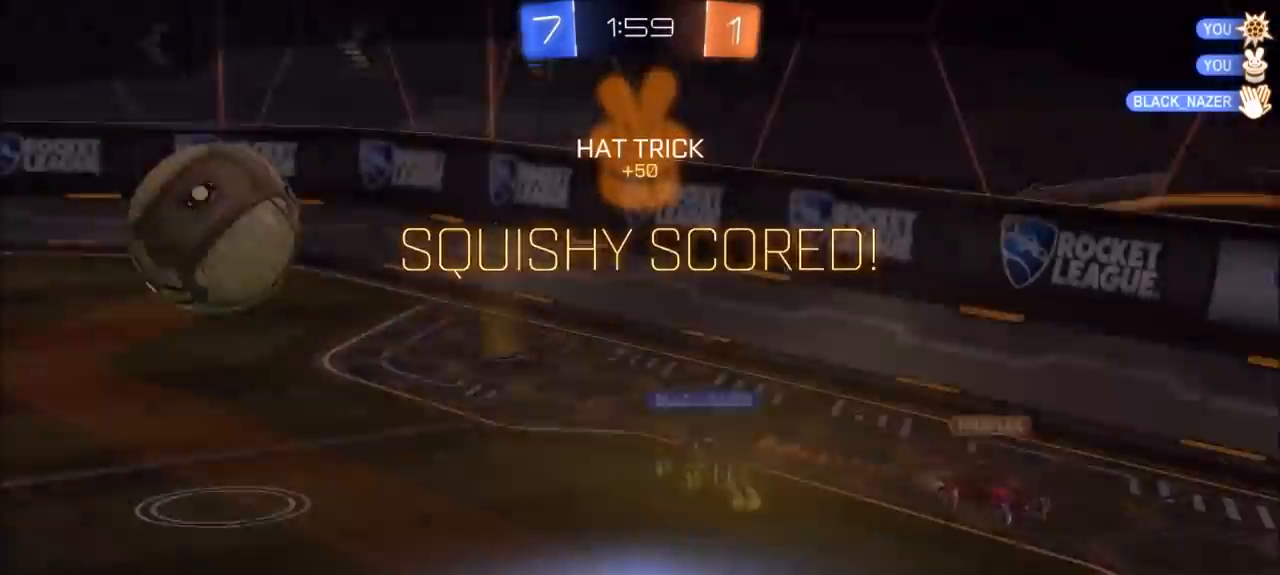
{"buttons": [], "left_stick": "center", "right_stick": "center", "events": []}
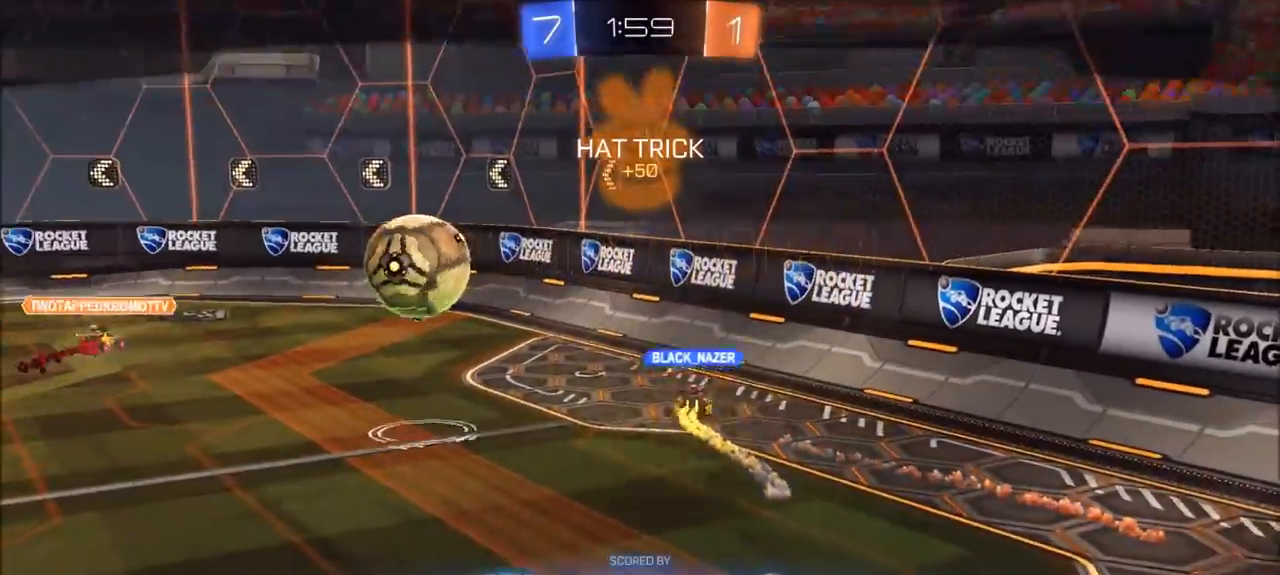
{"buttons": [], "left_stick": "center", "right_stick": "center", "events": []}
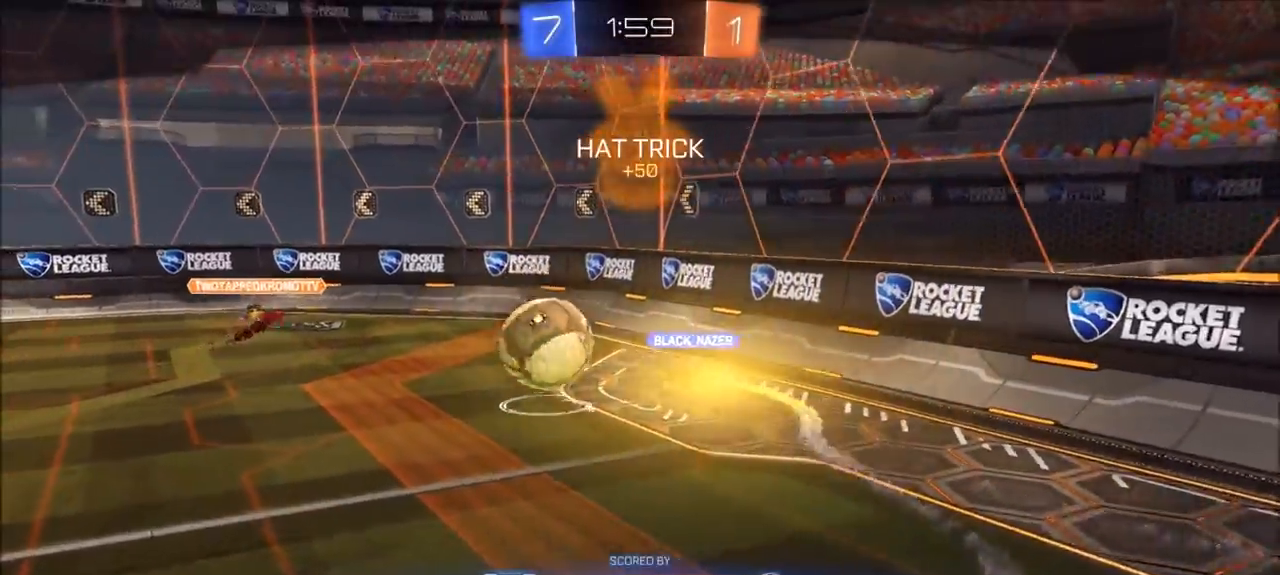
{"buttons": [], "left_stick": "center", "right_stick": "center", "events": []}
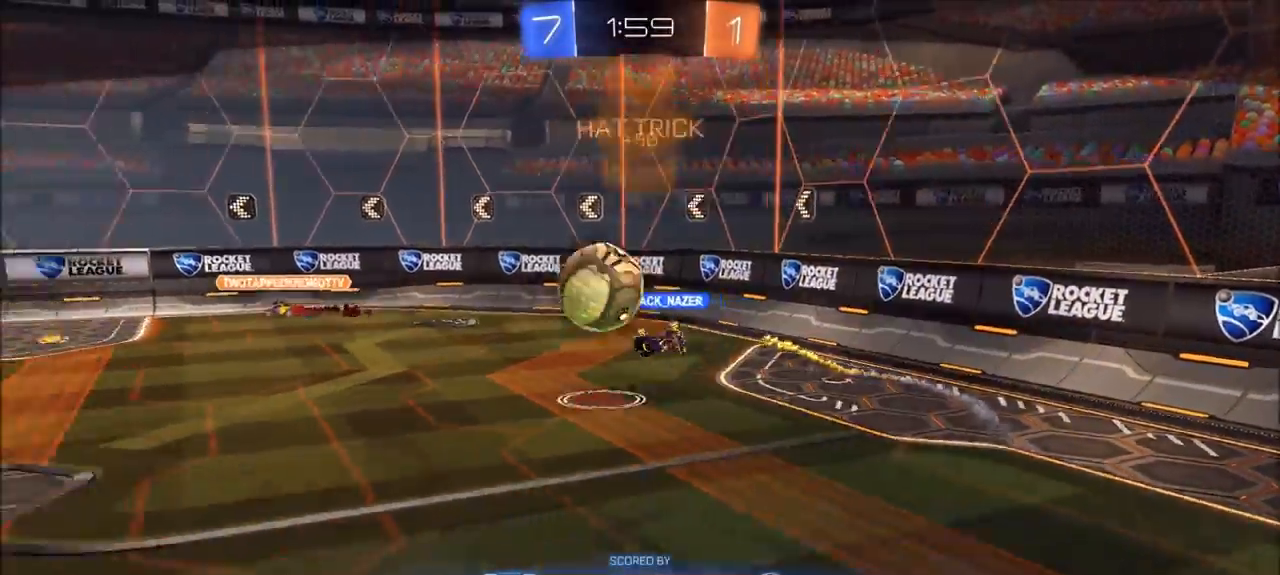
{"buttons": [], "left_stick": "center", "right_stick": "center", "events": []}
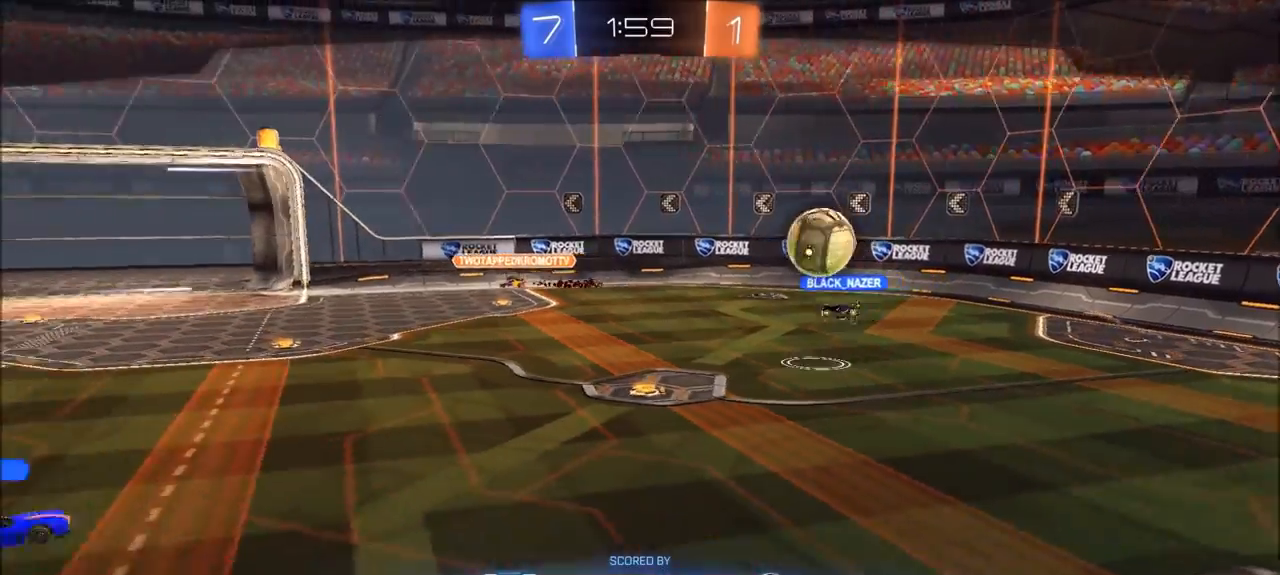
{"buttons": [], "left_stick": "center", "right_stick": "center", "events": []}